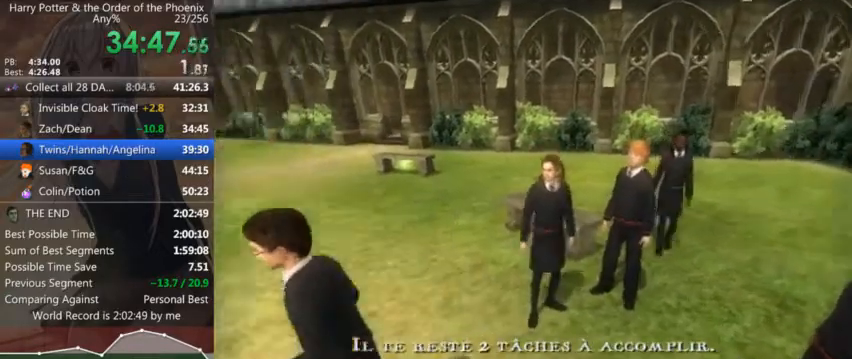
Gameplay with keyboard and mouse; each line is a JSON object with the keys and mouse buttons held at the frame after it. "events" lists presses ("down") and releases ("up") of "a", "c", "ctrl", "d", "down", "escape", "left", "return", "right", "s", "shift_l", "shift_r", "space", "tab", "up", "w", "mouse_left" and "mouse_right" between this image and that frame as [ms after this image, input, new state], when the widget could be followed in between. "mouse_left", "mouse_right" = the "left", "right" buttons of the "mouse" list. No other keys are recorded. Mouse movement is not recorded.
{"keys": ["a", "shift_l"], "mouse": [], "events": [[300, "s", "up"]]}
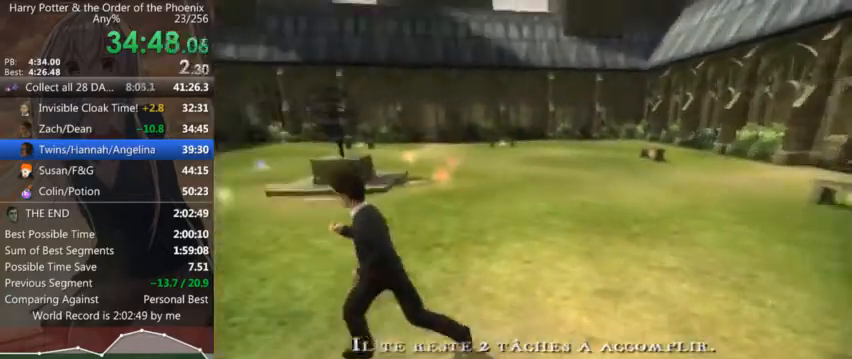
{"keys": ["shift_l", "w"], "mouse": [], "events": [[300, "w", "down"], [500, "a", "up"]]}
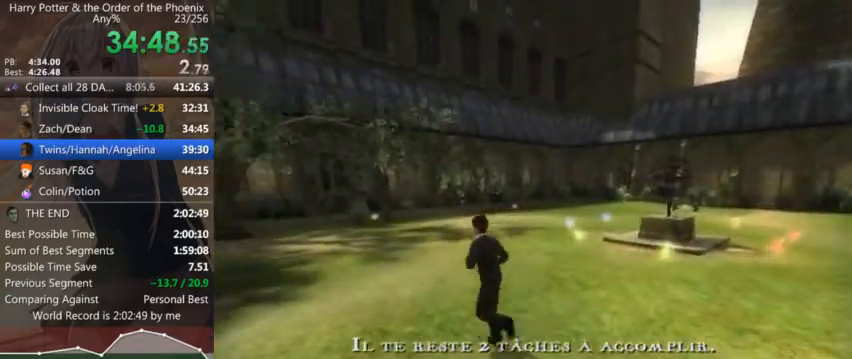
{"keys": ["shift_l", "w"], "mouse": [], "events": []}
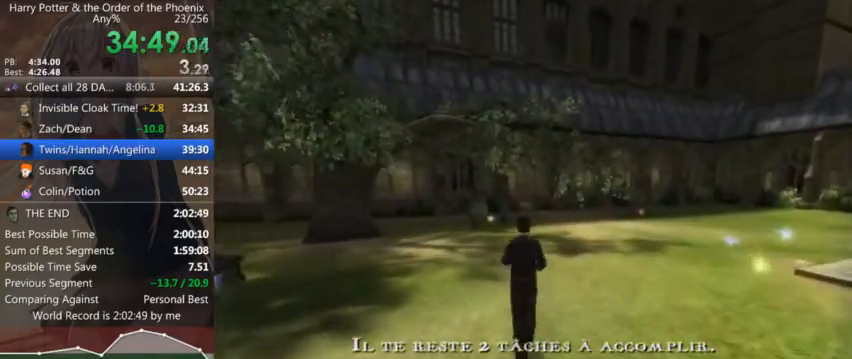
{"keys": ["shift_l", "w"], "mouse": [], "events": []}
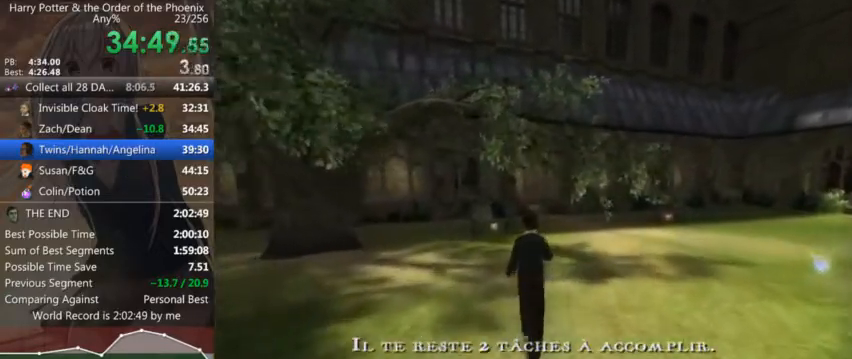
{"keys": ["shift_l", "w"], "mouse": [], "events": [[100, "d", "down"], [200, "d", "up"]]}
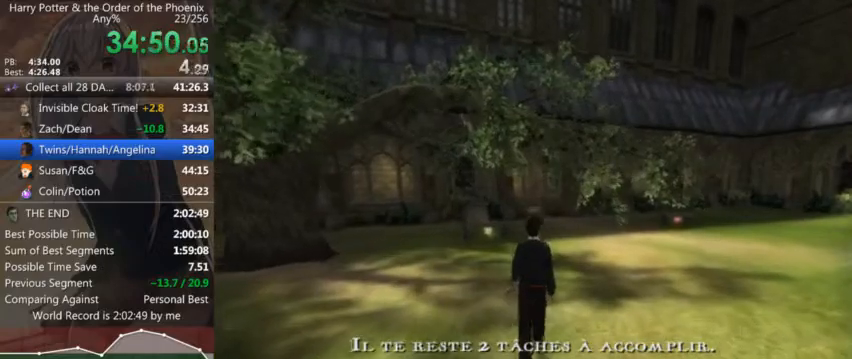
{"keys": ["shift_l", "w"], "mouse": [], "events": [[234, "d", "down"], [367, "d", "up"]]}
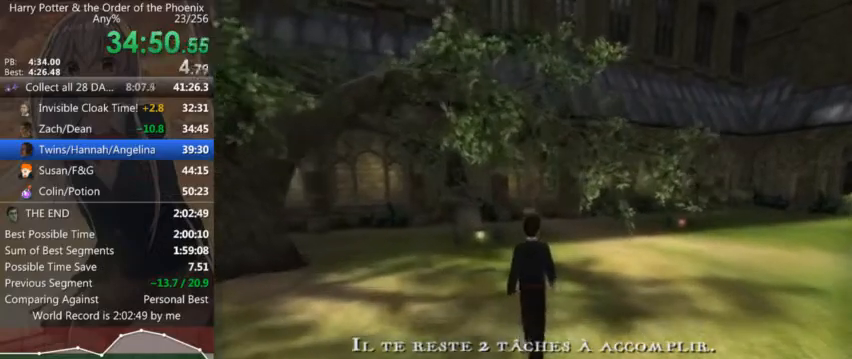
{"keys": ["shift_l", "w"], "mouse": [], "events": []}
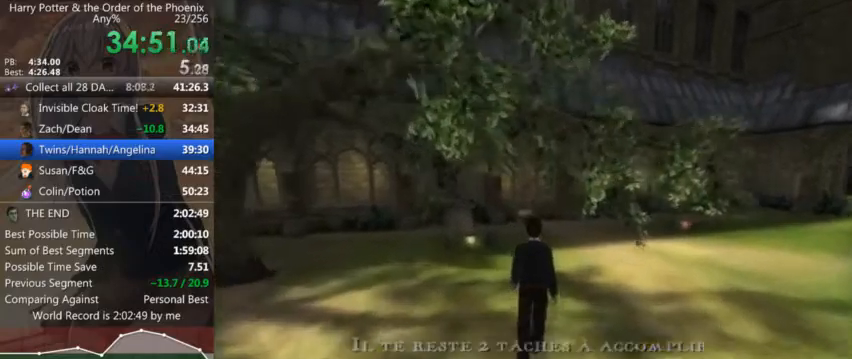
{"keys": ["shift_l", "w"], "mouse": [], "events": []}
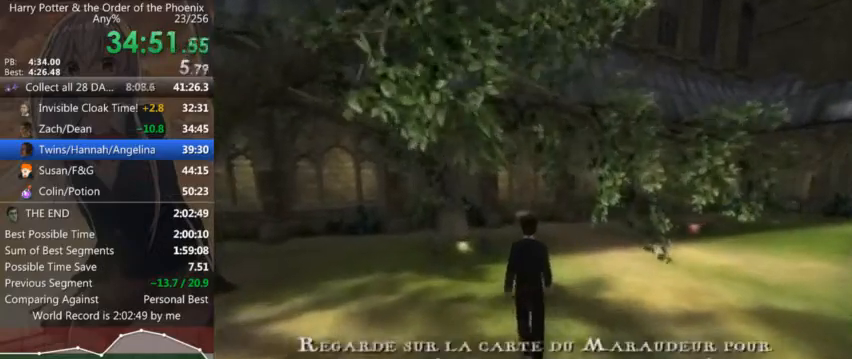
{"keys": ["shift_l", "w"], "mouse": [], "events": []}
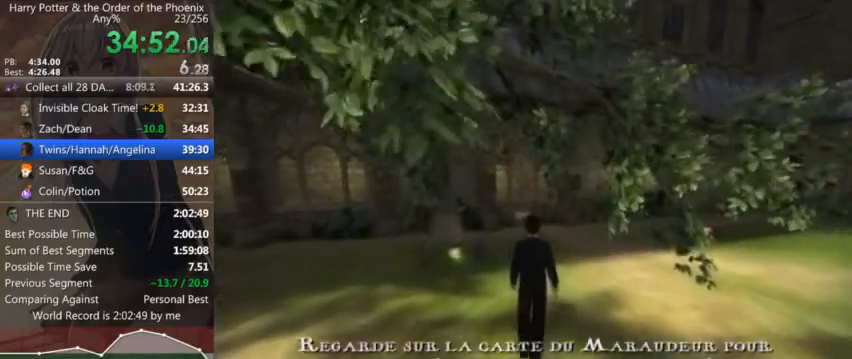
{"keys": ["a", "shift_l", "w"], "mouse": [], "events": [[434, "a", "down"]]}
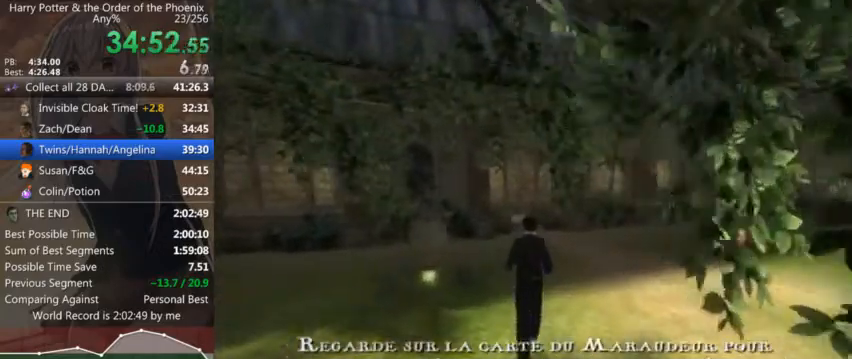
{"keys": ["a", "shift_l", "w"], "mouse": [], "events": [[334, "a", "up"], [400, "a", "down"]]}
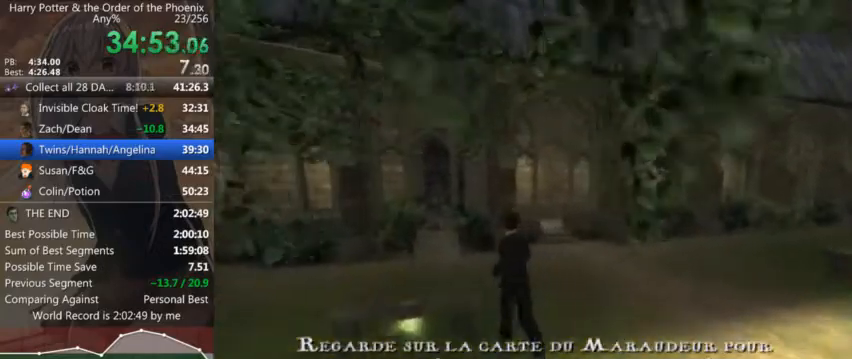
{"keys": ["shift_l", "w"], "mouse": [], "events": [[34, "a", "up"]]}
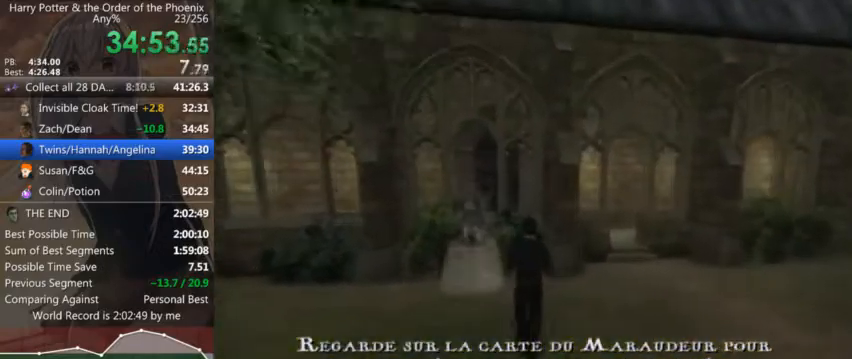
{"keys": ["d", "shift_l", "w"], "mouse": [], "events": [[134, "return", "down"], [134, "shift_l", "up"], [200, "return", "up"], [234, "d", "down"], [300, "return", "down"], [300, "shift_l", "down"], [334, "return", "up"], [367, "shift_l", "up"], [467, "shift_l", "down"]]}
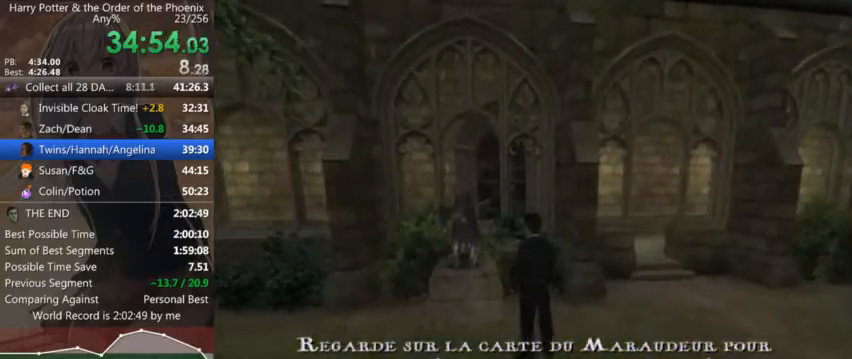
{"keys": ["d", "shift_l", "w"], "mouse": ["left"], "events": [[34, "mouse_left", "down"], [34, "mouse_right", "down"], [67, "mouse_left", "up"], [67, "mouse_right", "up"], [67, "shift_l", "up"], [167, "mouse_left", "down"], [167, "mouse_right", "down"], [167, "shift_l", "down"], [200, "mouse_right", "up"], [267, "shift_l", "up"], [300, "mouse_left", "up"], [300, "mouse_right", "down"], [334, "mouse_left", "down"], [334, "shift_l", "down"], [434, "mouse_left", "up"], [434, "shift_l", "up"], [500, "mouse_left", "down"], [500, "mouse_right", "up"], [500, "shift_l", "down"]]}
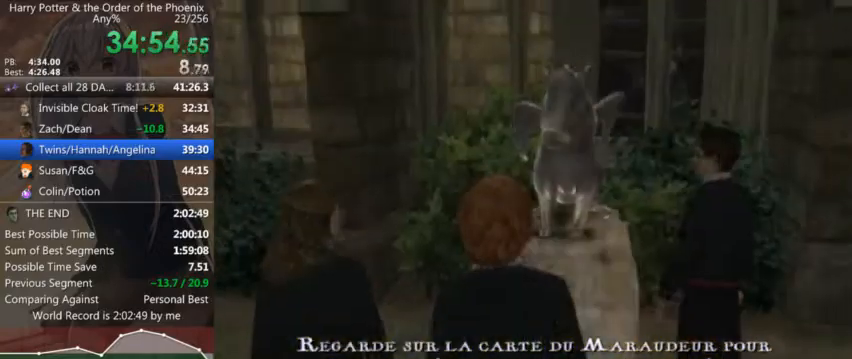
{"keys": ["d", "shift_l"], "mouse": [], "events": [[34, "mouse_left", "up"], [100, "mouse_left", "down"], [100, "mouse_right", "down"], [134, "mouse_left", "up"], [134, "mouse_right", "up"], [167, "mouse_left", "down"], [167, "mouse_right", "down"], [234, "mouse_left", "up"], [234, "mouse_right", "up"], [267, "w", "up"]]}
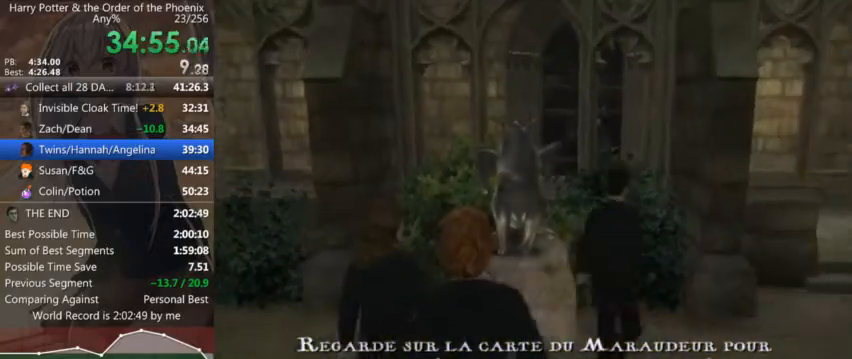
{"keys": ["shift_l", "w"], "mouse": [], "events": [[234, "w", "down"], [367, "d", "up"]]}
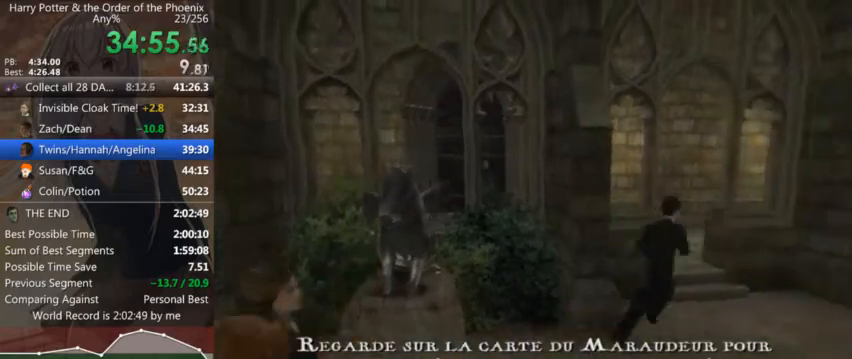
{"keys": ["d", "shift_l", "w"], "mouse": [], "events": [[100, "a", "down"], [400, "a", "up"], [500, "d", "down"]]}
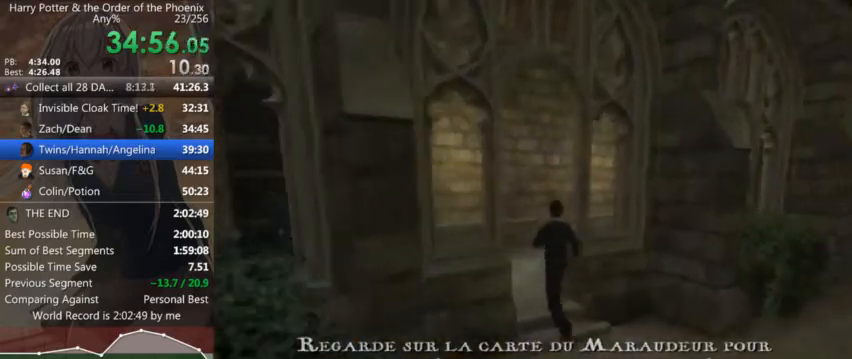
{"keys": ["d", "shift_l"], "mouse": [], "events": [[34, "w", "up"]]}
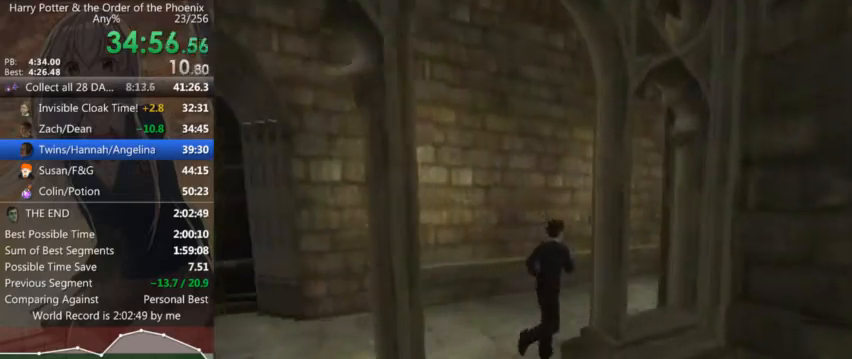
{"keys": ["shift_l", "w"], "mouse": [], "events": [[100, "w", "down"], [434, "d", "up"]]}
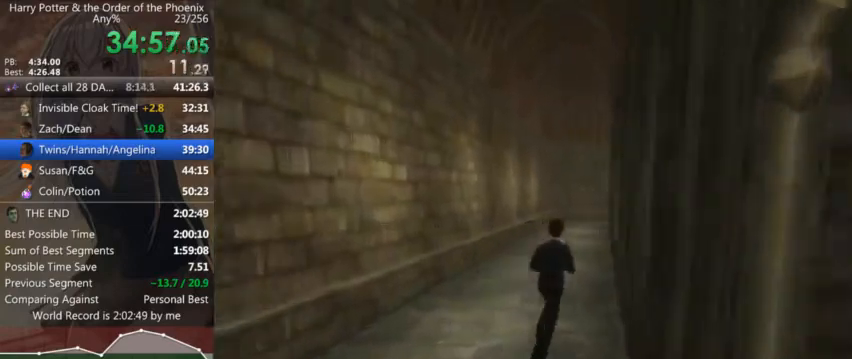
{"keys": ["shift_l", "w"], "mouse": [], "events": []}
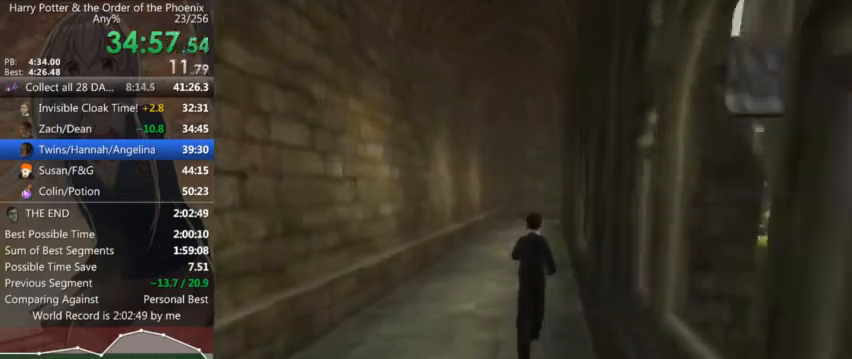
{"keys": ["d", "shift_l", "w"], "mouse": [], "events": [[467, "d", "down"]]}
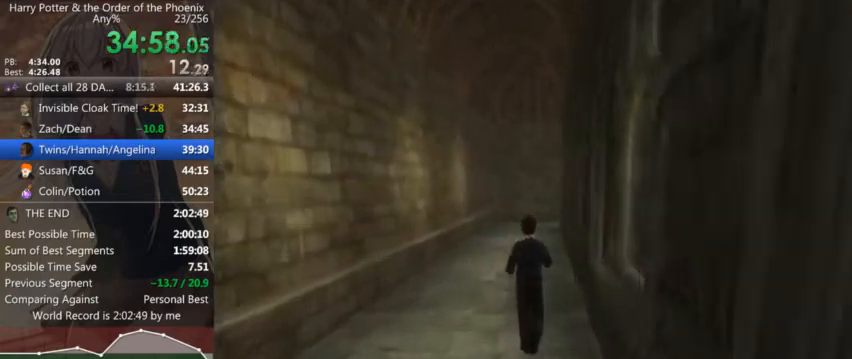
{"keys": ["shift_l", "w"], "mouse": [], "events": [[134, "d", "up"]]}
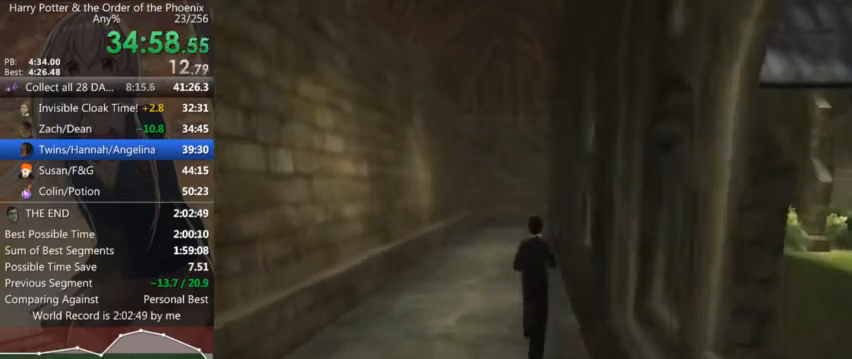
{"keys": ["shift_l", "w"], "mouse": [], "events": []}
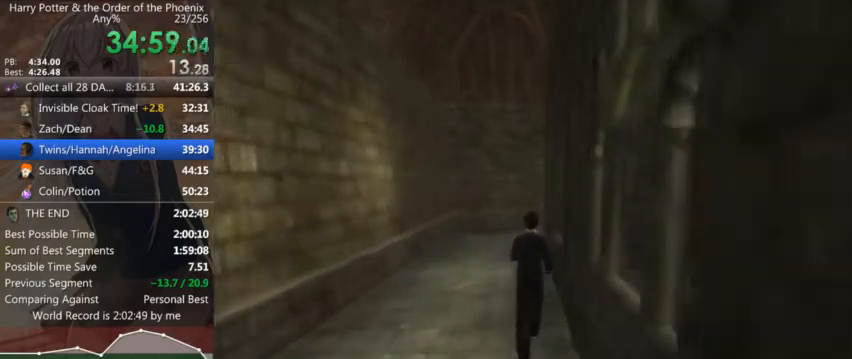
{"keys": ["shift_l", "w"], "mouse": [], "events": []}
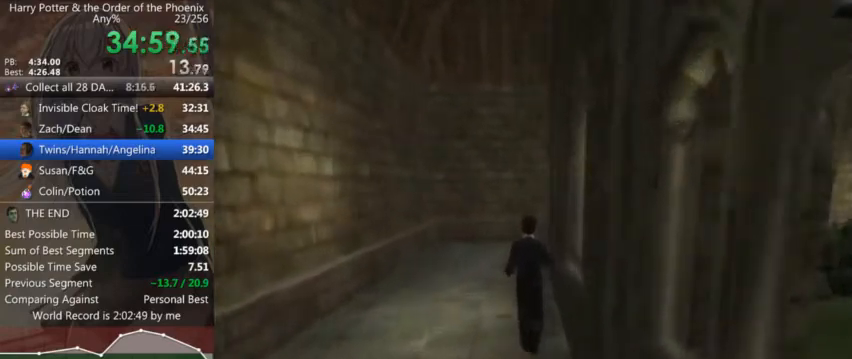
{"keys": ["shift_l", "w"], "mouse": [], "events": []}